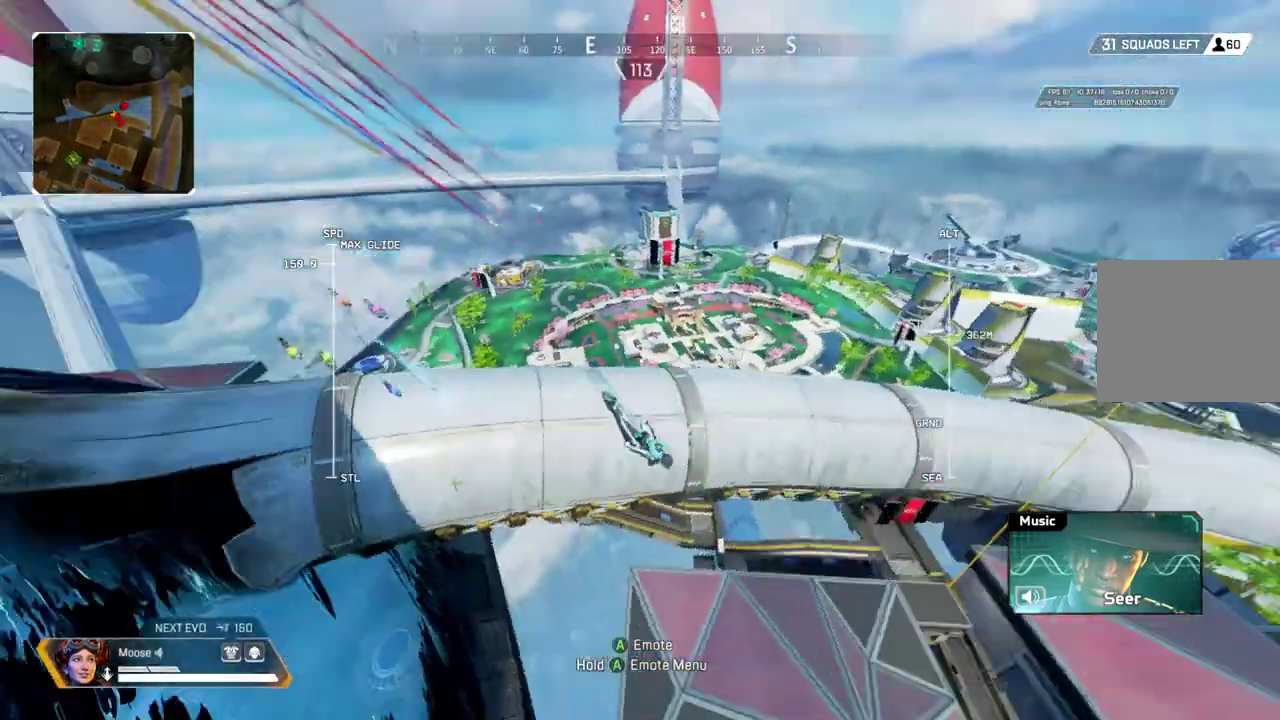
Gameplay with a controller (PlayStation layout); each line is a JSON object with the inputs held at the frame after it. "events" lists button and stick changes between this image and that frame as [ms after this image, input, new state], when the widget could be followed in between. Not read: L1 L3 R1 R3.
{"buttons": ["R2"], "left_stick": "up", "right_stick": "center", "events": [[83, "right_stick", "center"]]}
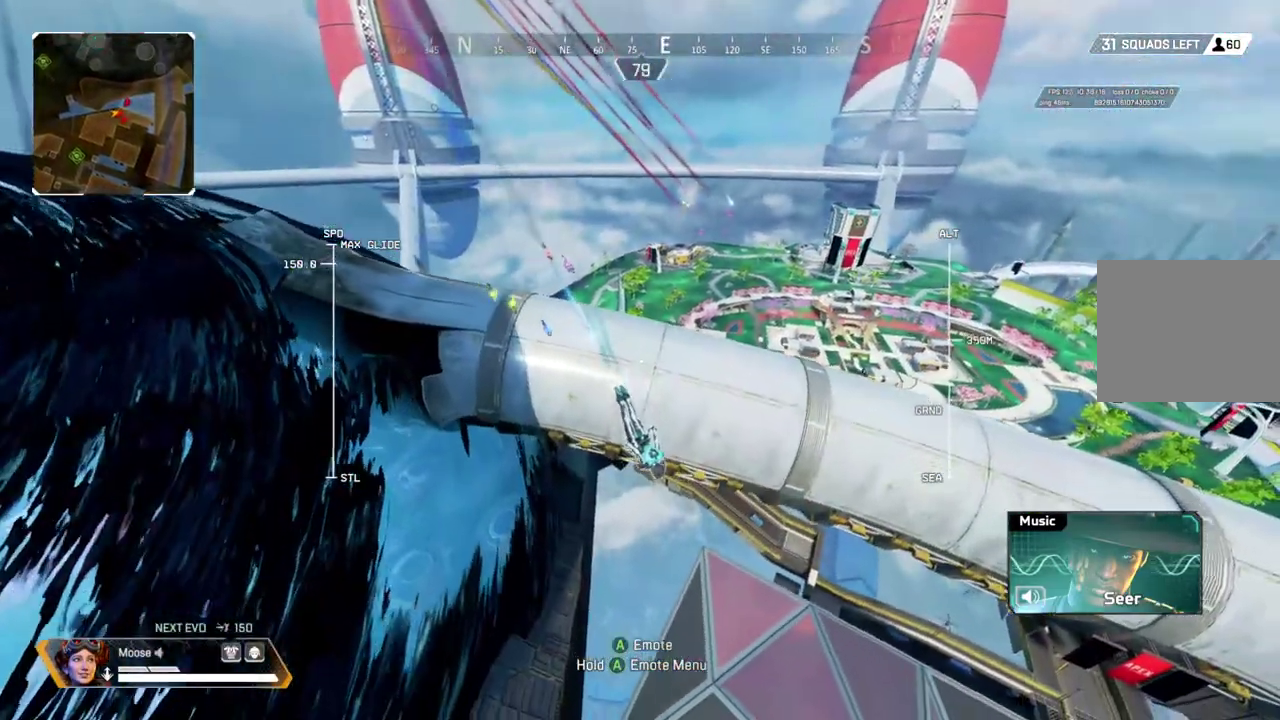
{"buttons": ["R2"], "left_stick": "up", "right_stick": "center", "events": [[250, "right_stick", "up"], [450, "right_stick", "center"]]}
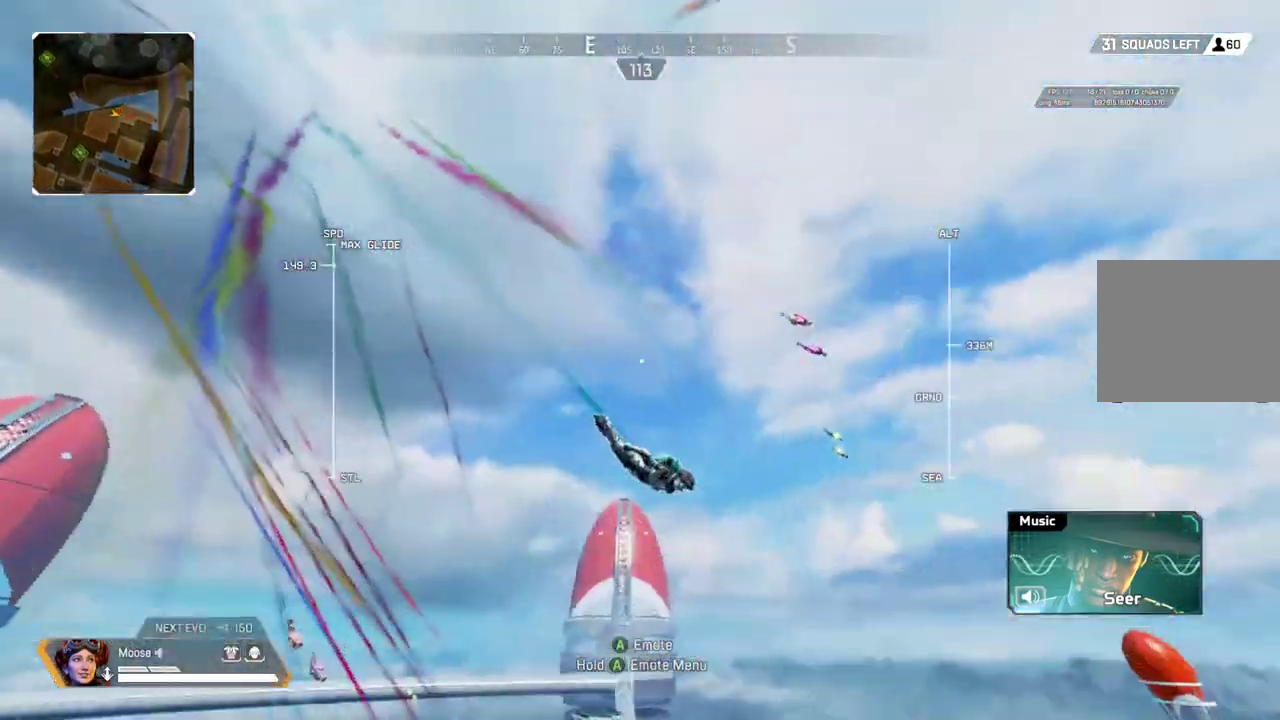
{"buttons": ["R2"], "left_stick": "up", "right_stick": "center", "events": [[350, "right_stick", "right"], [400, "right_stick", "center"]]}
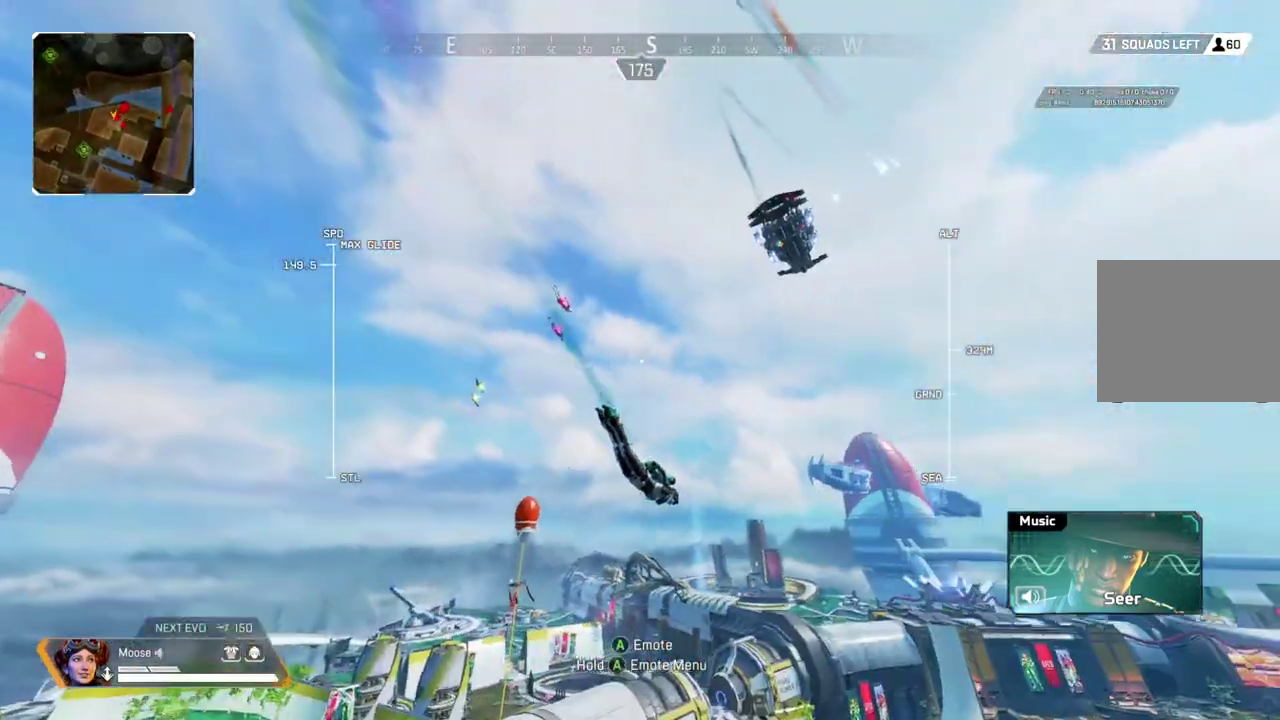
{"buttons": ["R2"], "left_stick": "up", "right_stick": "center", "events": []}
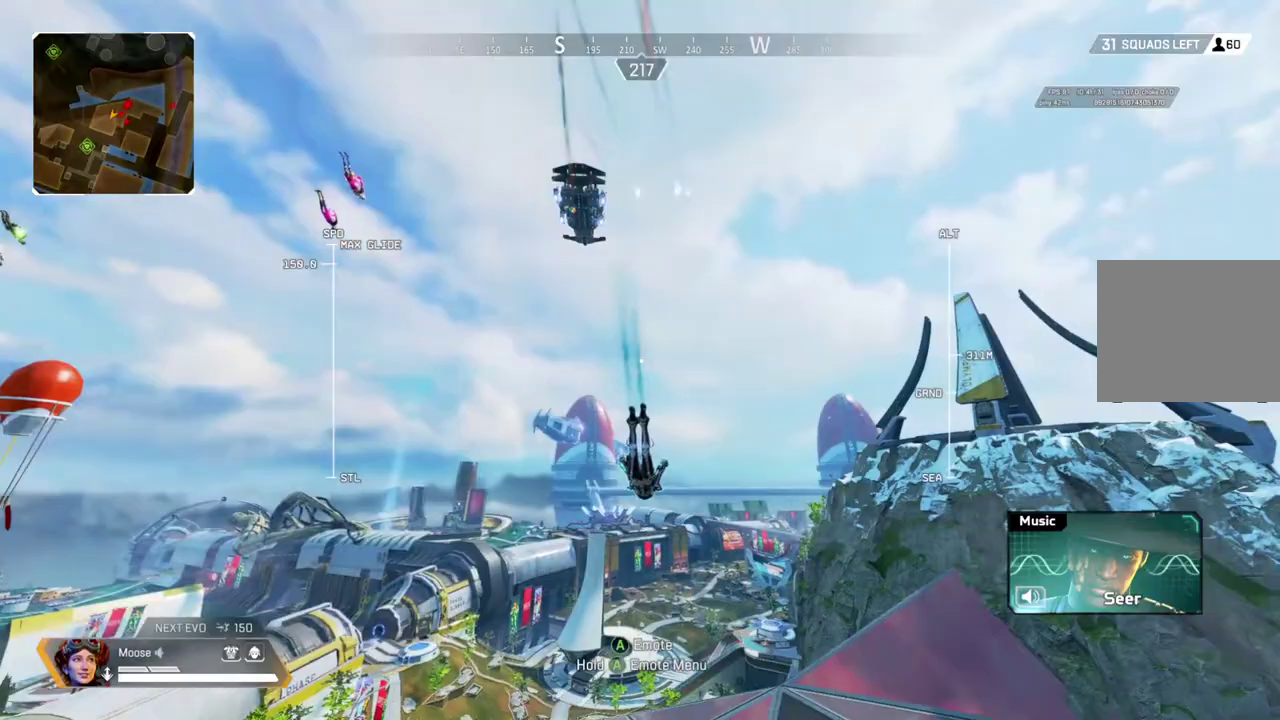
{"buttons": ["R2"], "left_stick": "up", "right_stick": "center", "events": []}
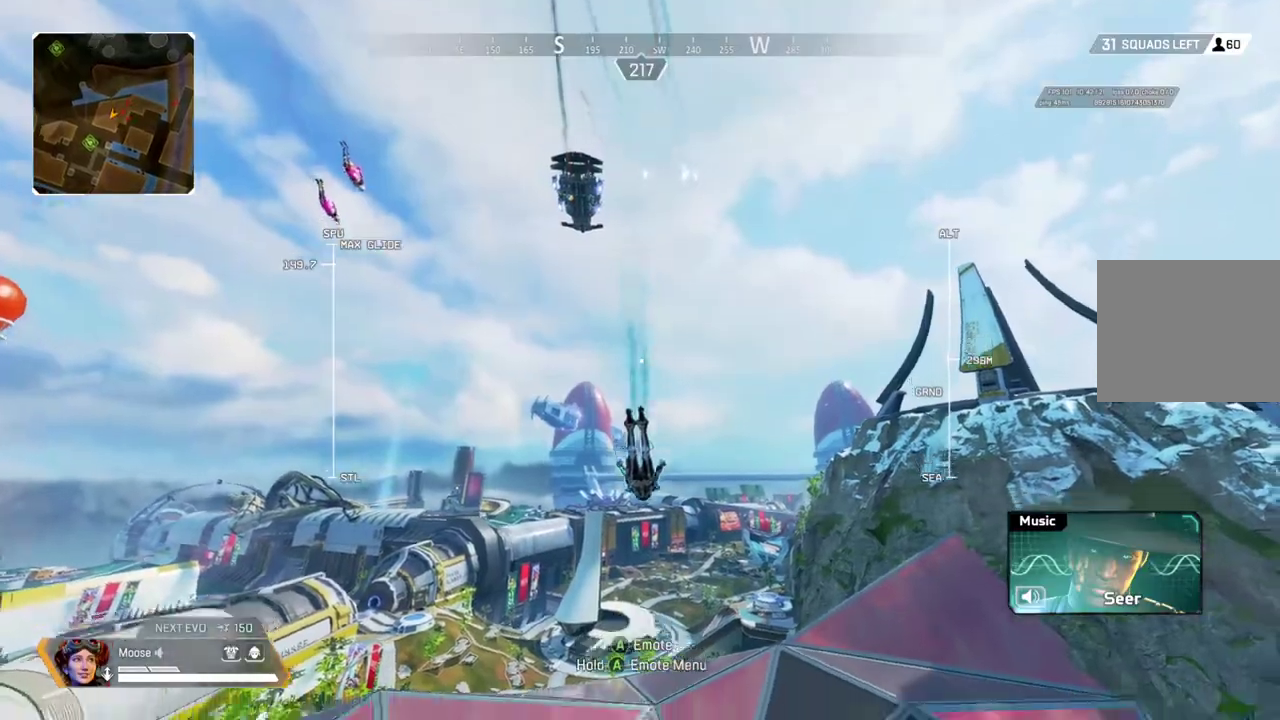
{"buttons": ["R2"], "left_stick": "up", "right_stick": "center", "events": []}
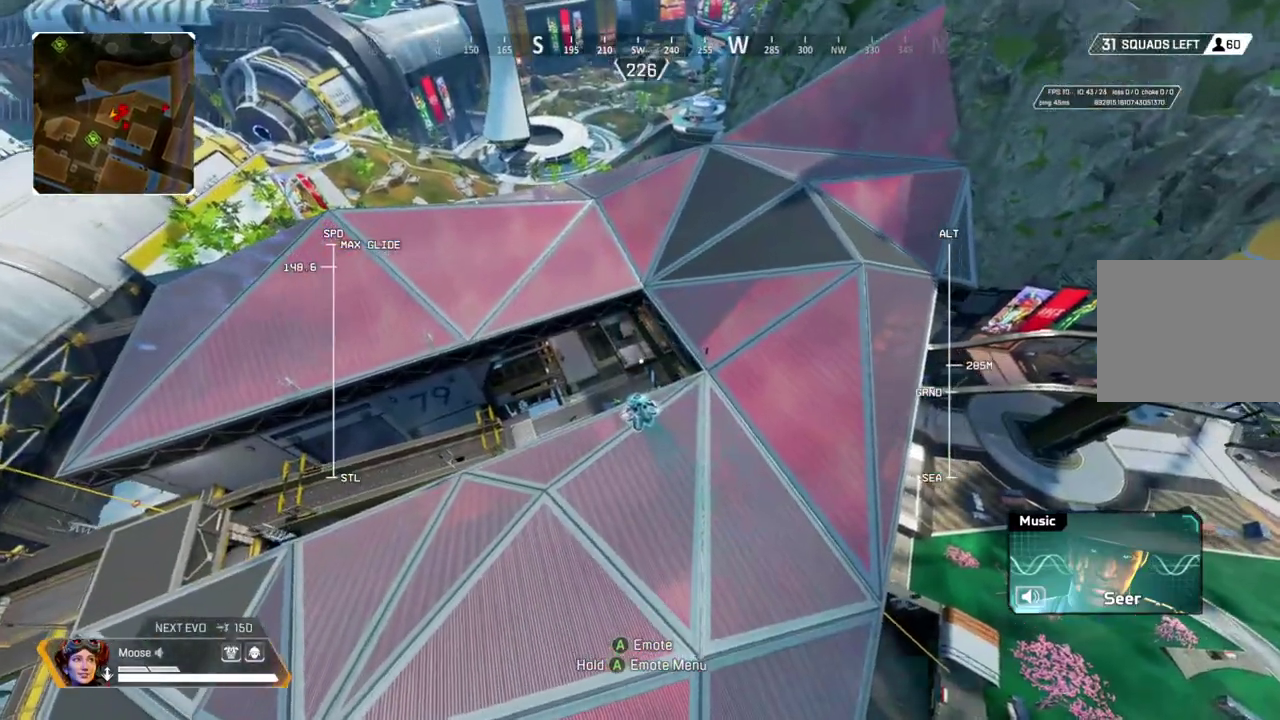
{"buttons": [], "left_stick": "up", "right_stick": "center", "events": [[150, "R2", "up"]]}
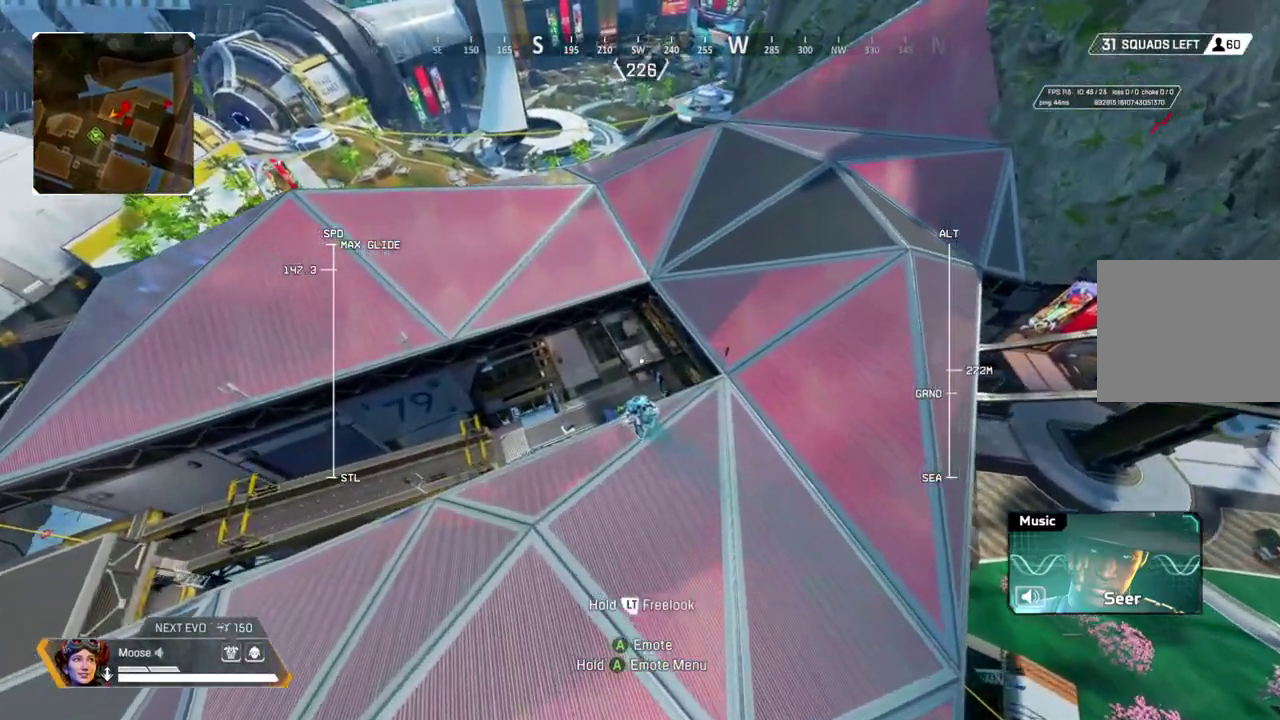
{"buttons": [], "left_stick": "up", "right_stick": "center", "events": []}
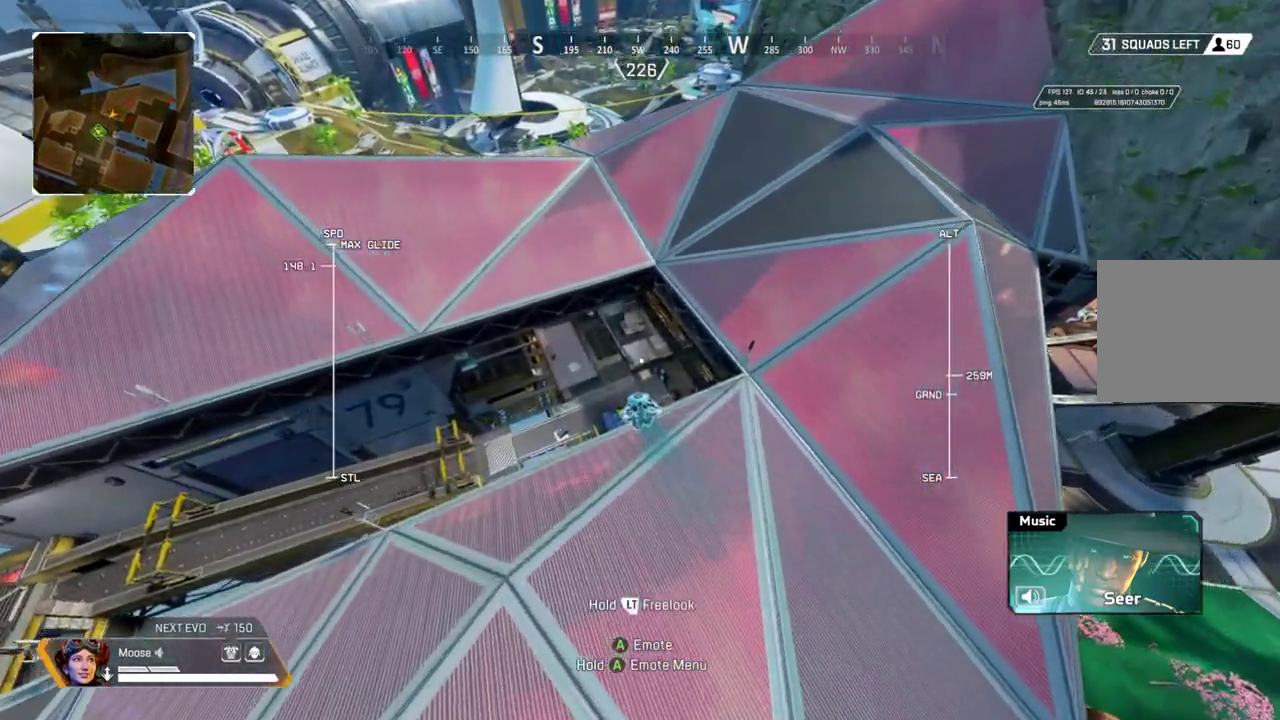
{"buttons": [], "left_stick": "up", "right_stick": "center", "events": []}
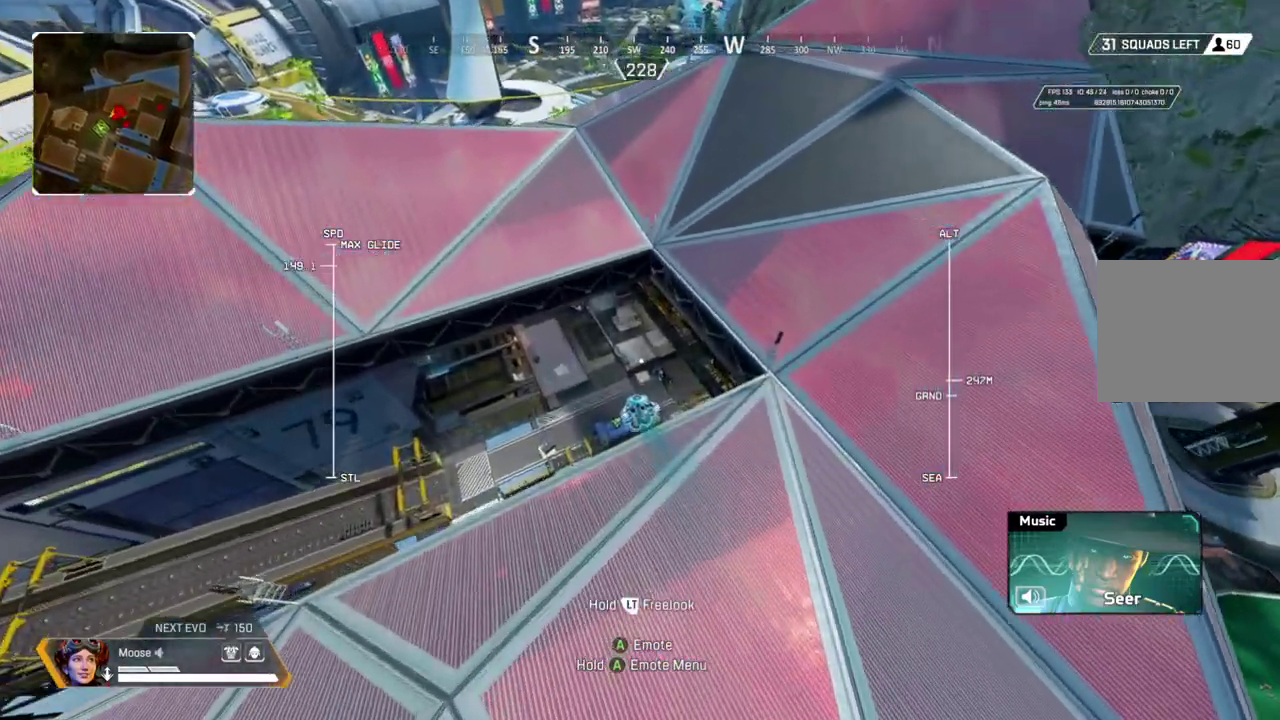
{"buttons": [], "left_stick": "up", "right_stick": "center", "events": []}
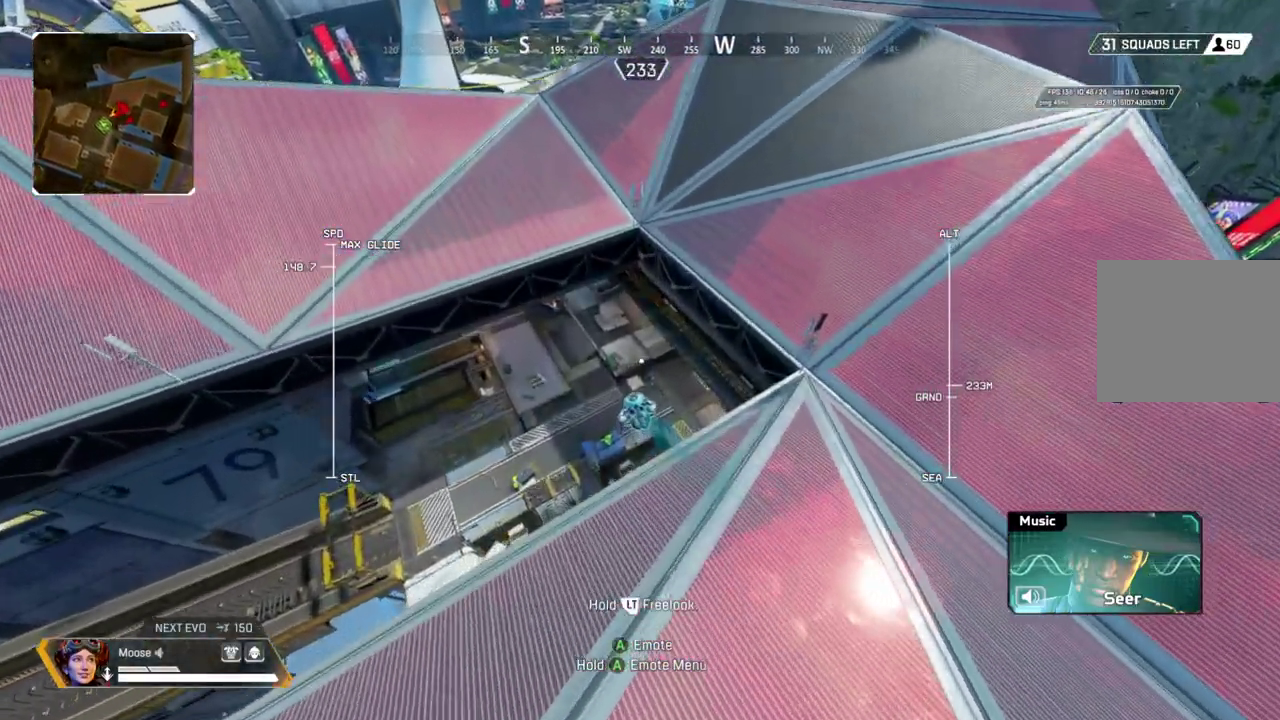
{"buttons": [], "left_stick": "up", "right_stick": "center", "events": []}
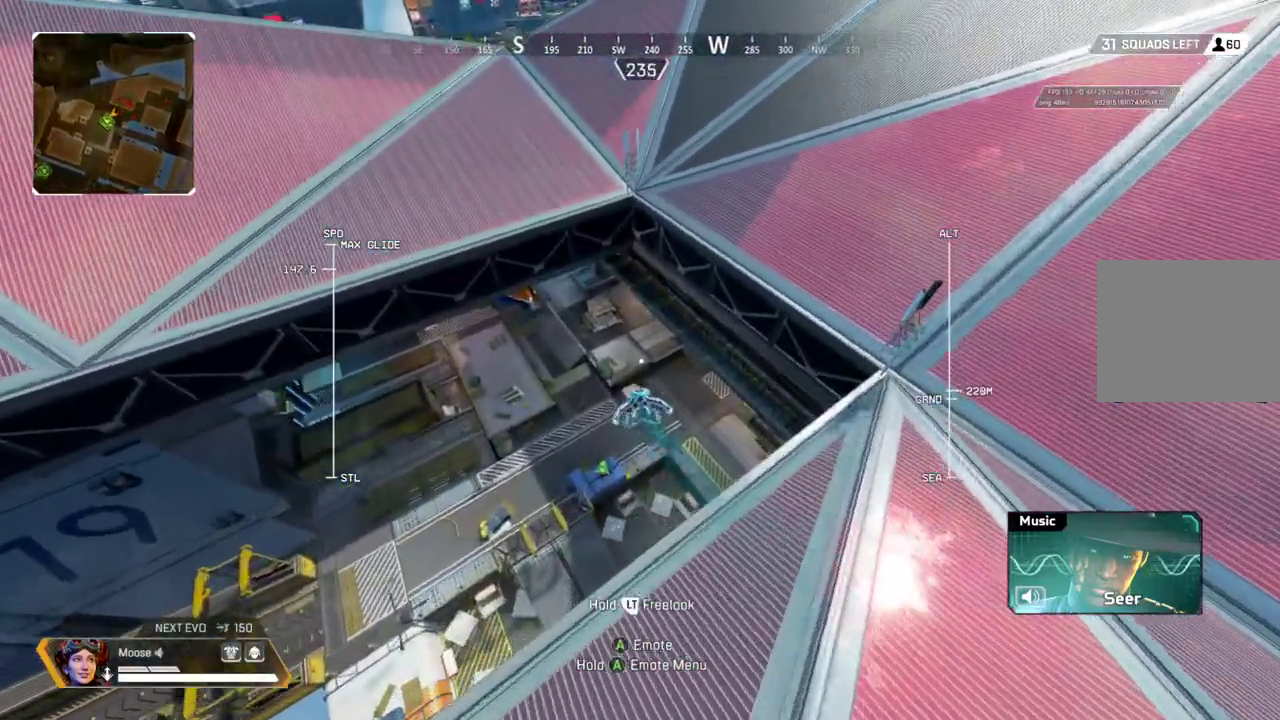
{"buttons": [], "left_stick": "up", "right_stick": "center", "events": []}
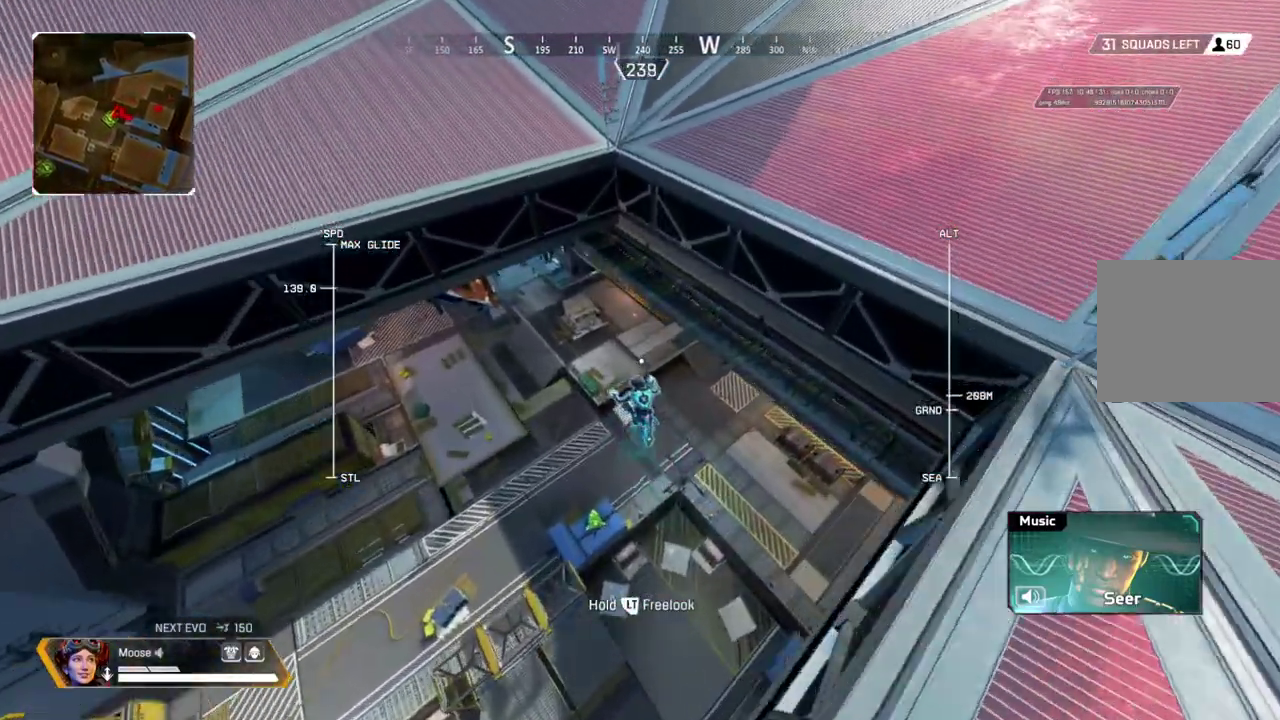
{"buttons": [], "left_stick": "up", "right_stick": "center", "events": []}
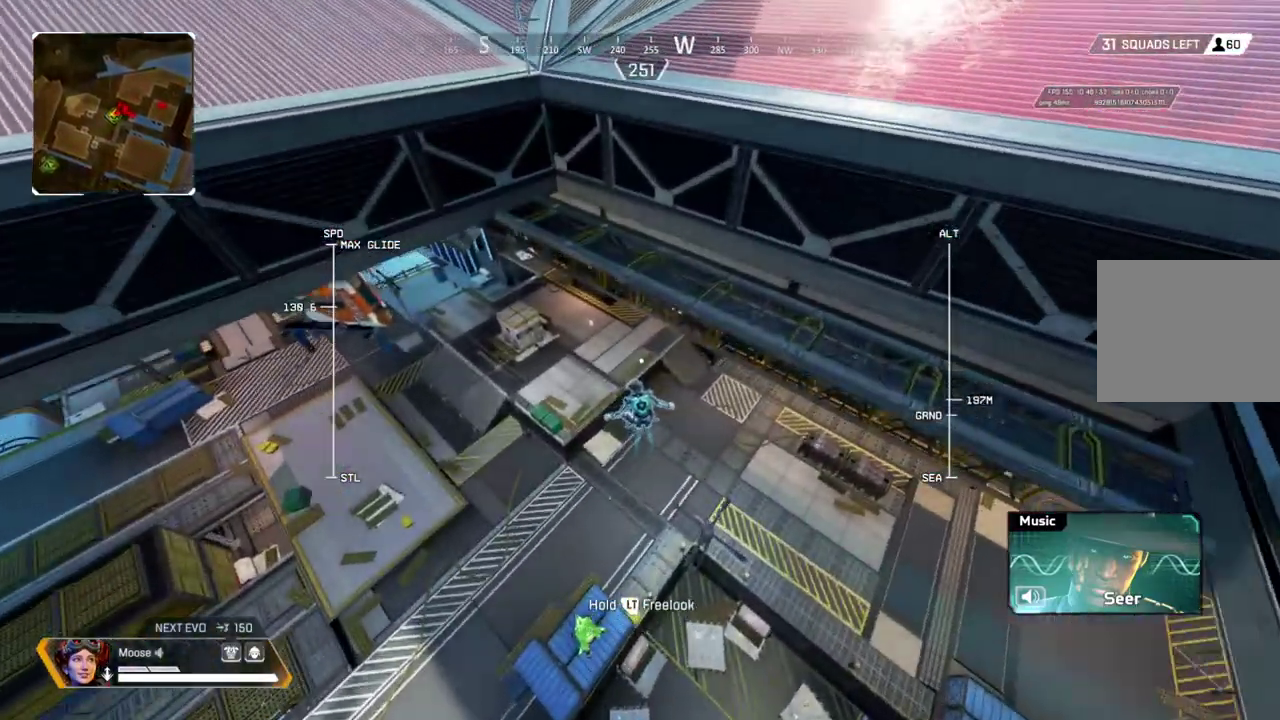
{"buttons": [], "left_stick": "up", "right_stick": "center", "events": []}
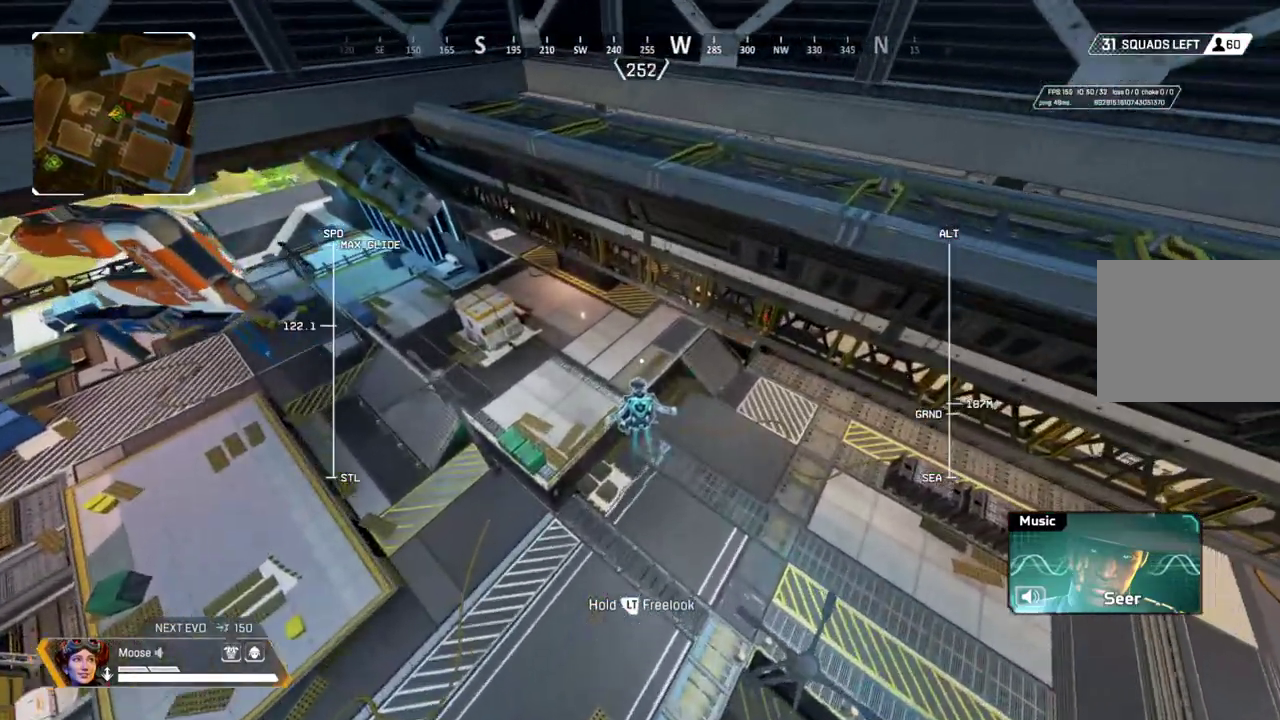
{"buttons": [], "left_stick": "up", "right_stick": "center", "events": []}
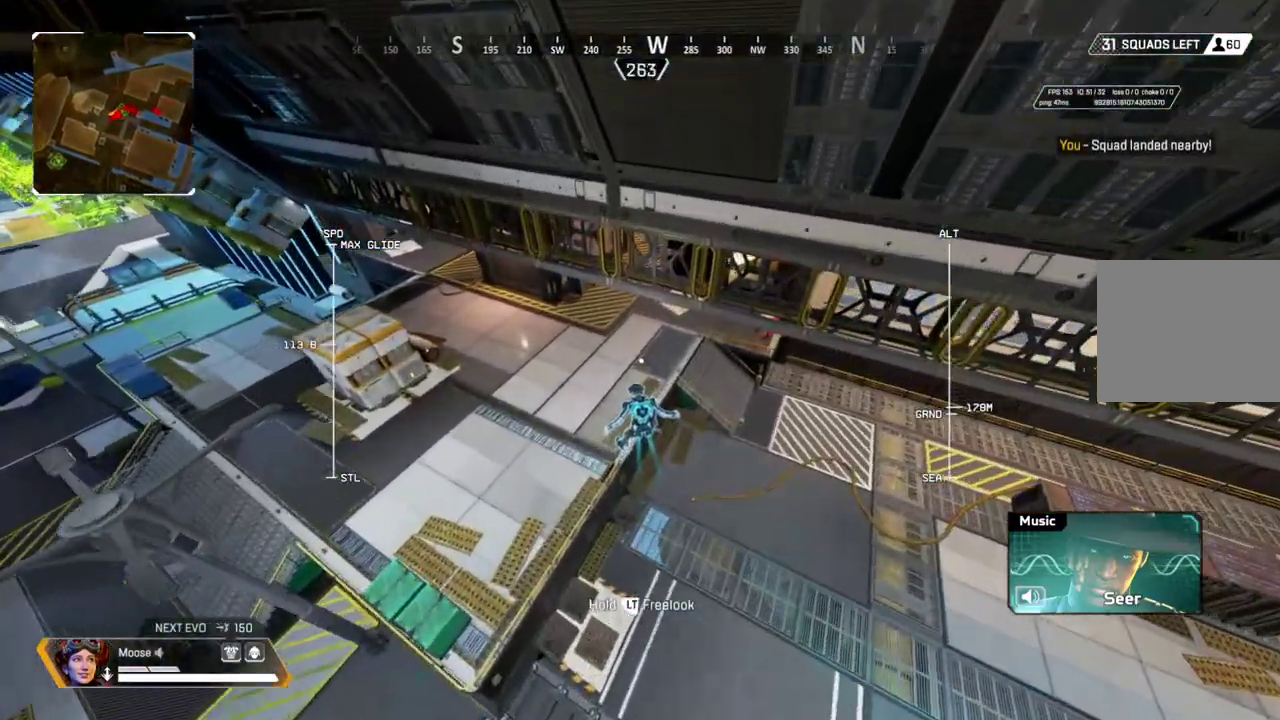
{"buttons": [], "left_stick": "up-right", "right_stick": "center", "events": [[500, "left_stick", "up-right"]]}
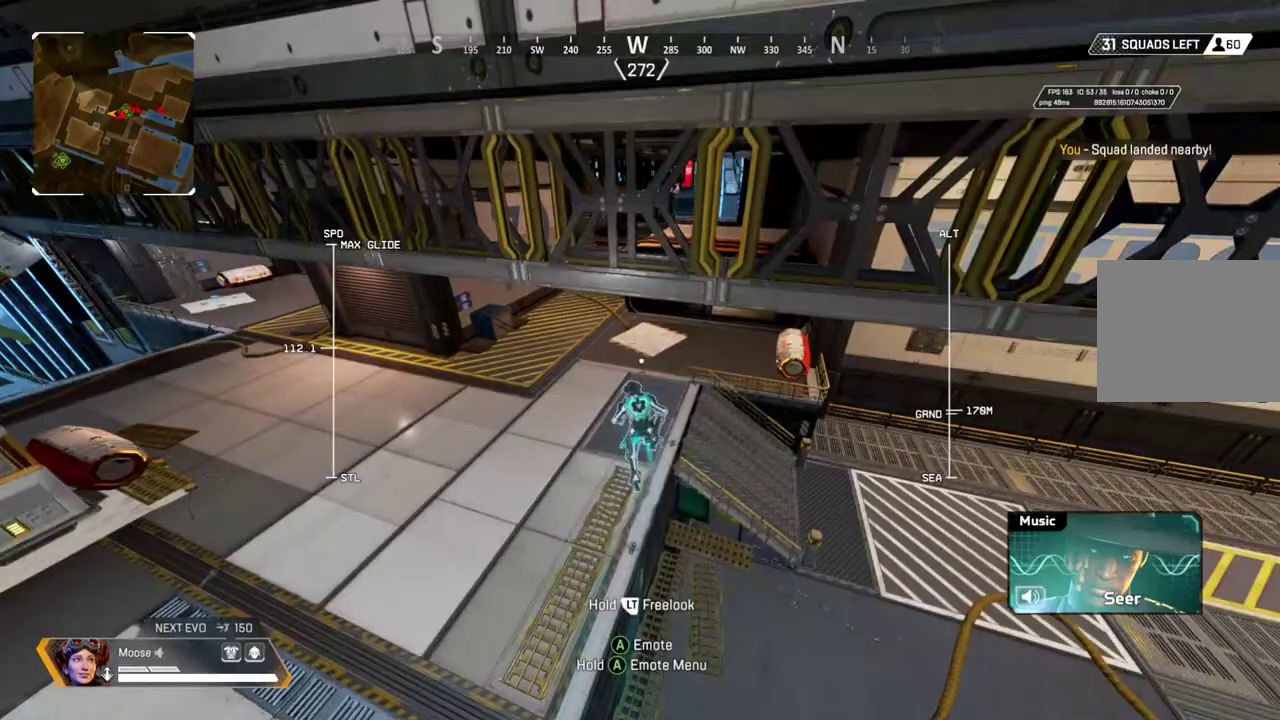
{"buttons": ["CROSS"], "left_stick": "right", "right_stick": "center", "events": [[200, "left_stick", "up"], [400, "CROSS", "down"], [400, "left_stick", "up-right"], [483, "left_stick", "right"]]}
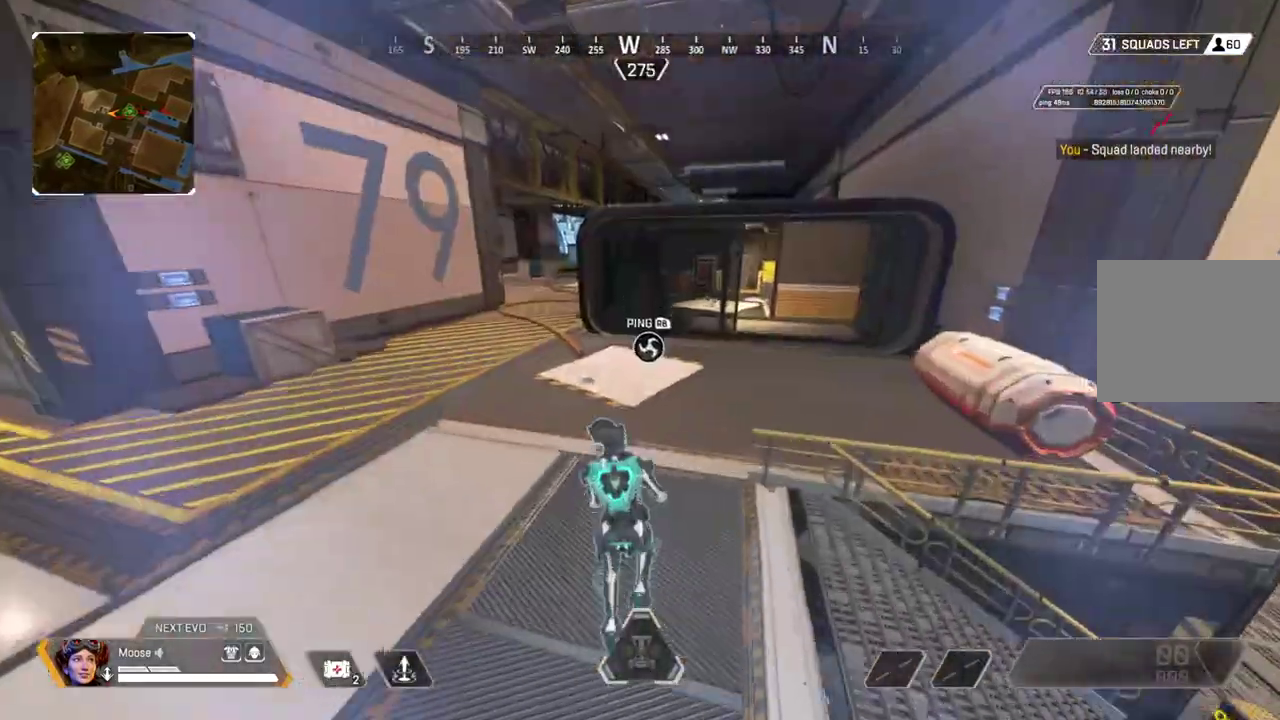
{"buttons": [], "left_stick": "right", "right_stick": "center", "events": [[33, "CROSS", "up"]]}